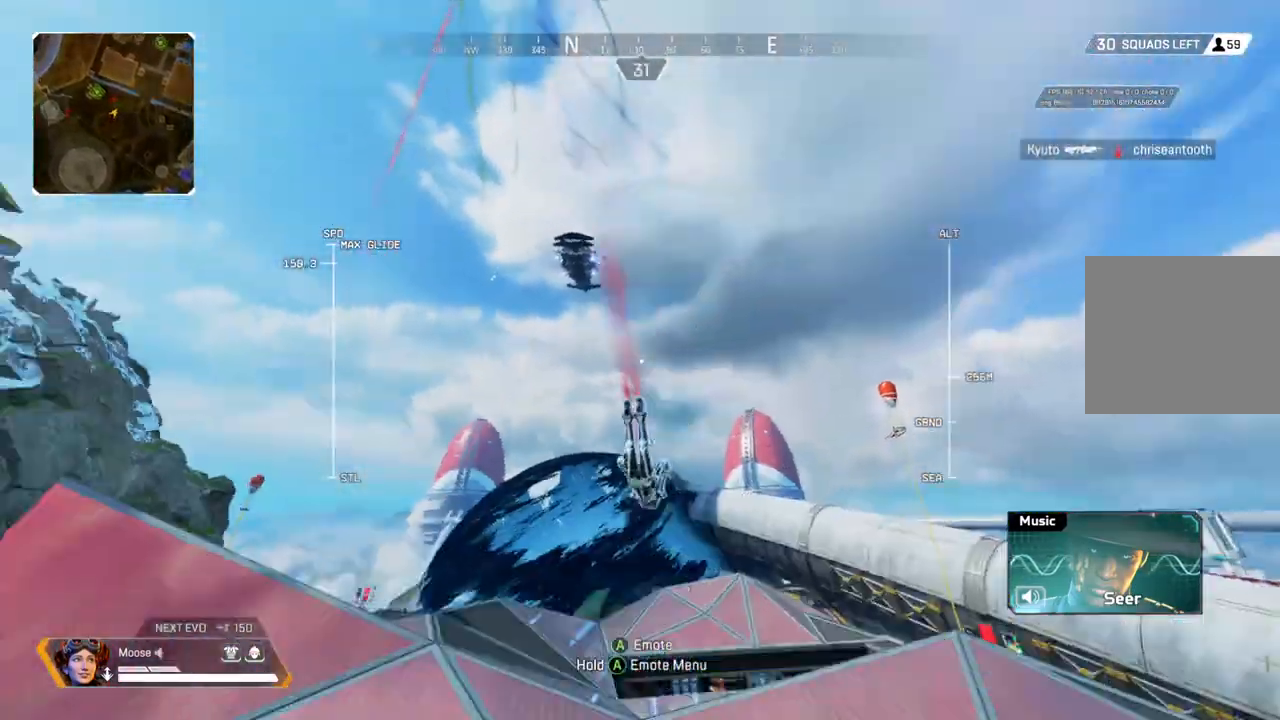
Gameplay with a controller (PlayStation layout); each line is a JSON object with the inputs held at the frame after it. "events" lists button and stick changes between this image and that frame as [ms after this image, input, new state], when the widget could be followed in between. Not read: SELECT START.
{"buttons": [], "left_stick": "up", "right_stick": "down-left", "events": [[50, "right_stick", "down"], [233, "right_stick", "center"], [483, "R2", "up"], [483, "right_stick", "down-left"]]}
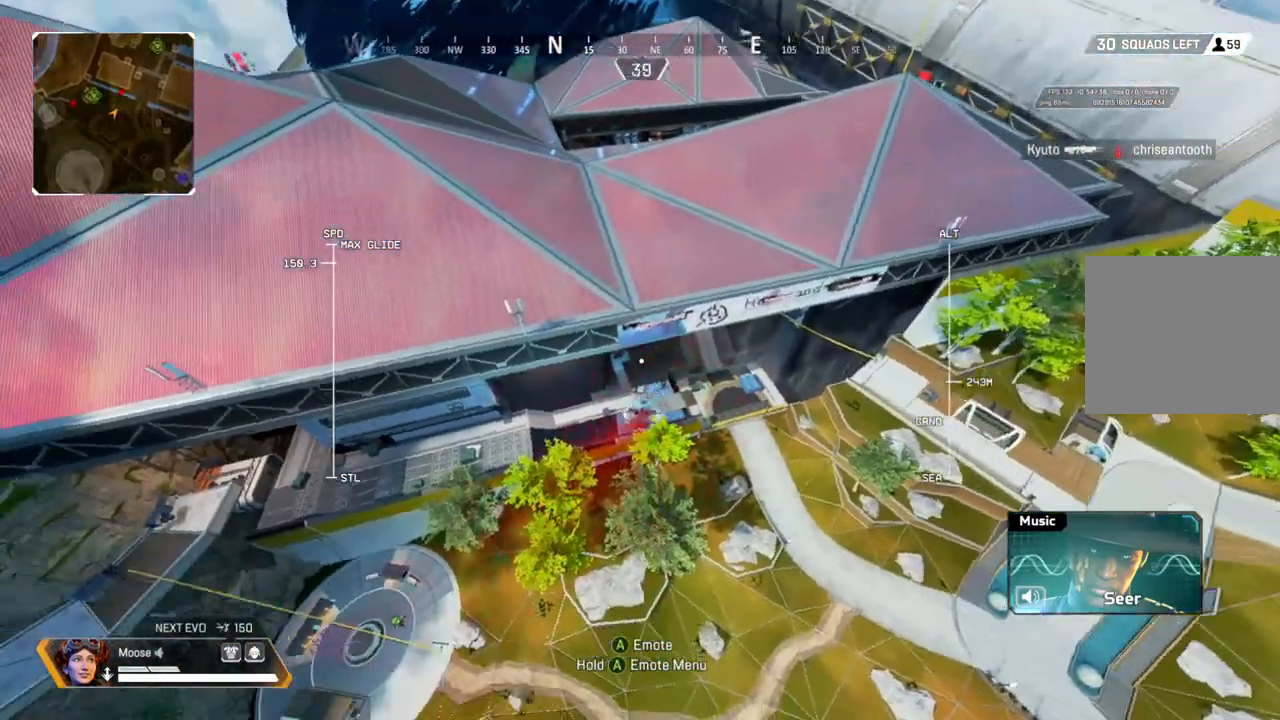
{"buttons": [], "left_stick": "up", "right_stick": "center", "events": [[67, "right_stick", "center"]]}
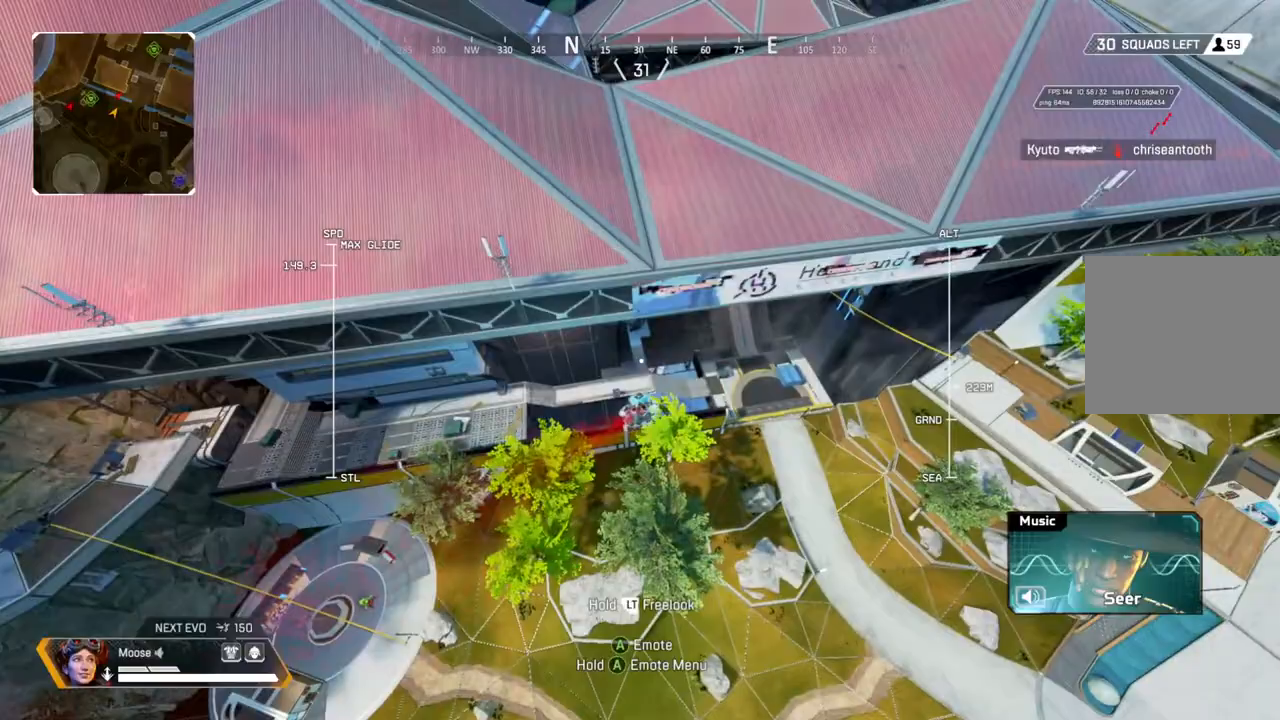
{"buttons": [], "left_stick": "up", "right_stick": "center", "events": []}
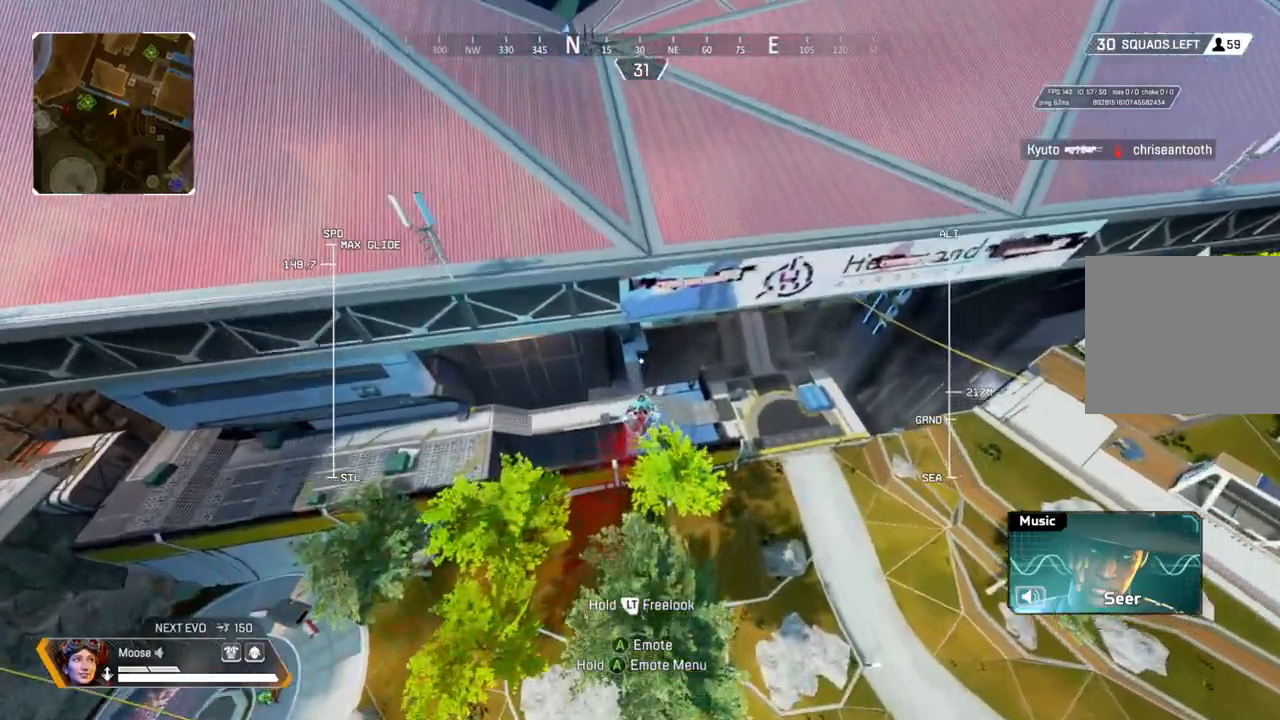
{"buttons": [], "left_stick": "up", "right_stick": "center", "events": []}
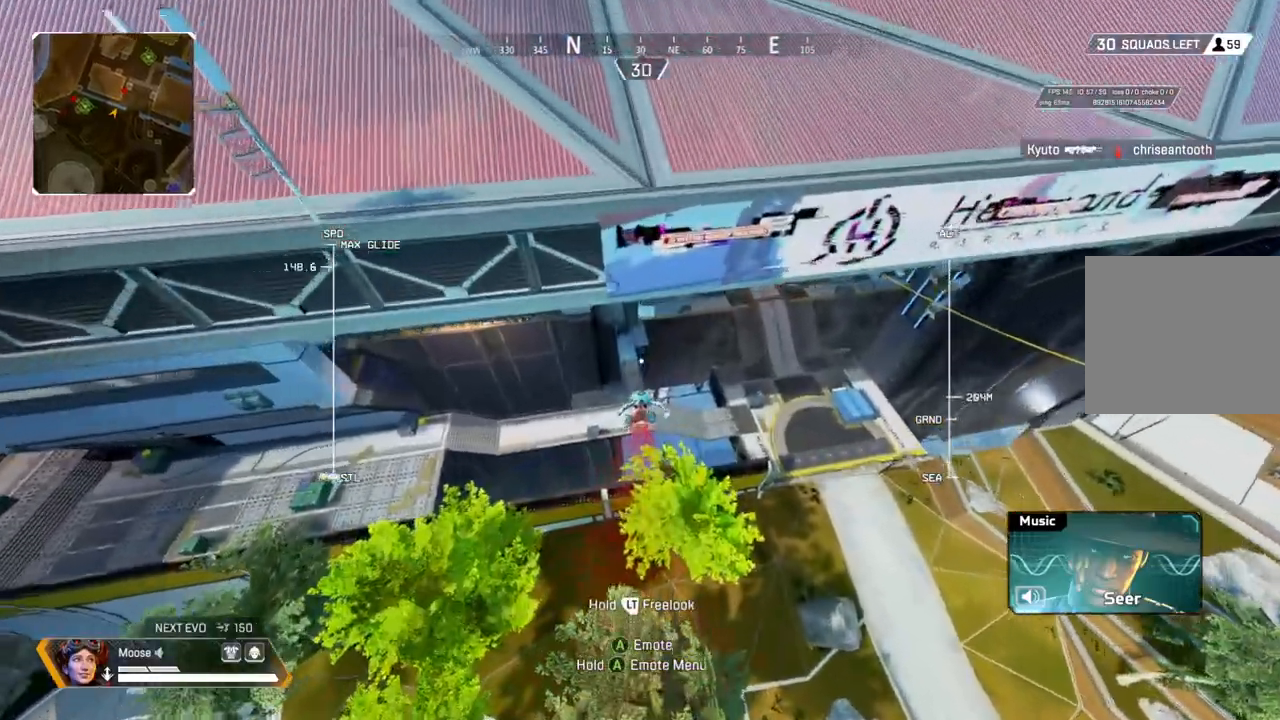
{"buttons": [], "left_stick": "up", "right_stick": "center", "events": []}
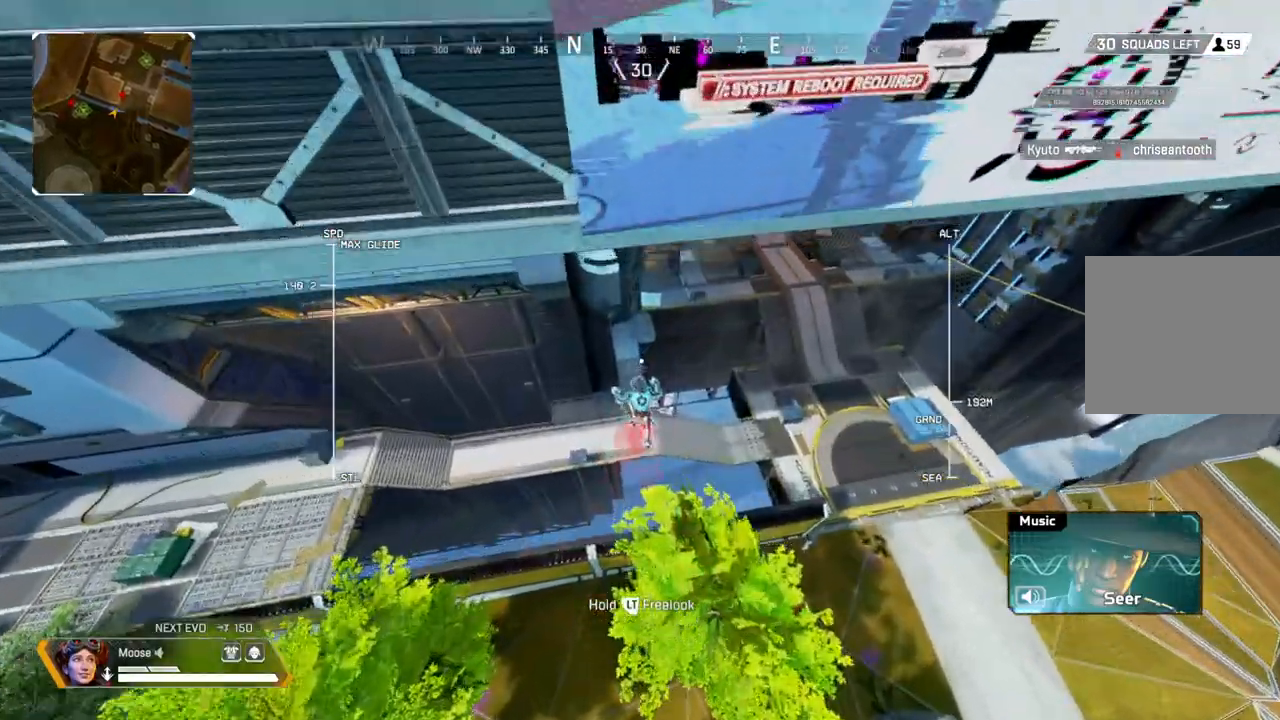
{"buttons": [], "left_stick": "up", "right_stick": "center", "events": []}
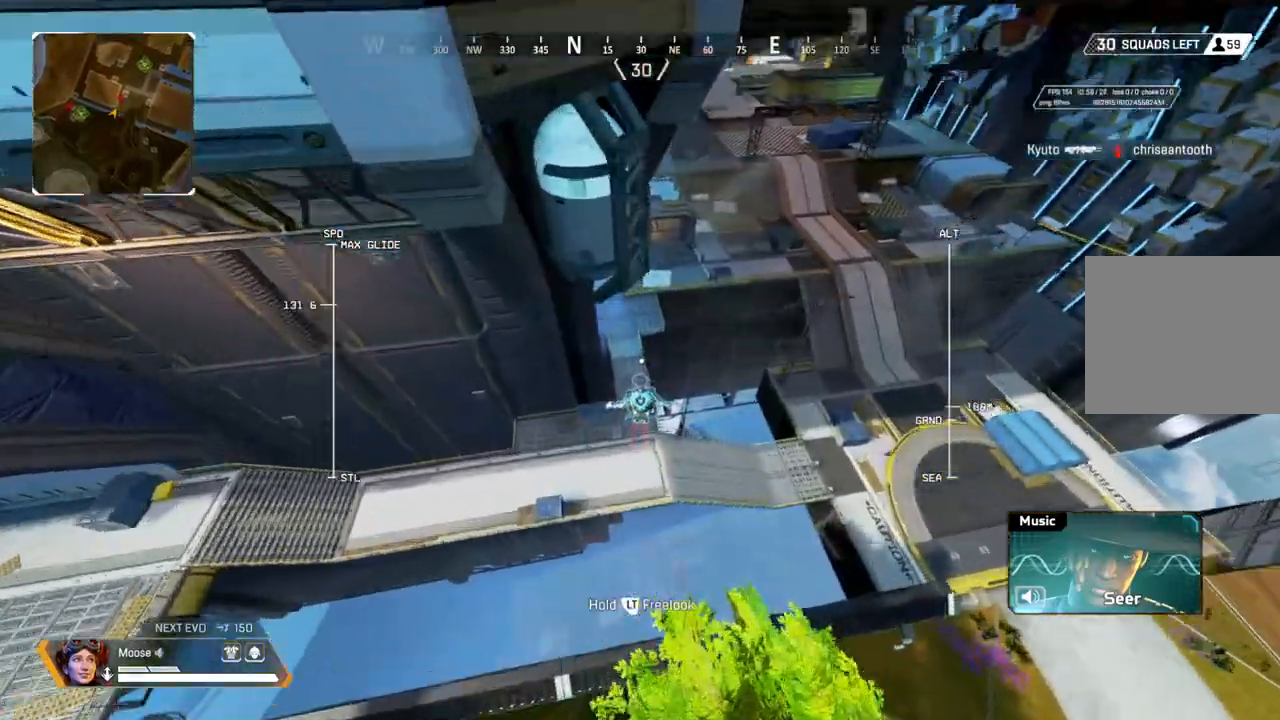
{"buttons": [], "left_stick": "up", "right_stick": "center", "events": []}
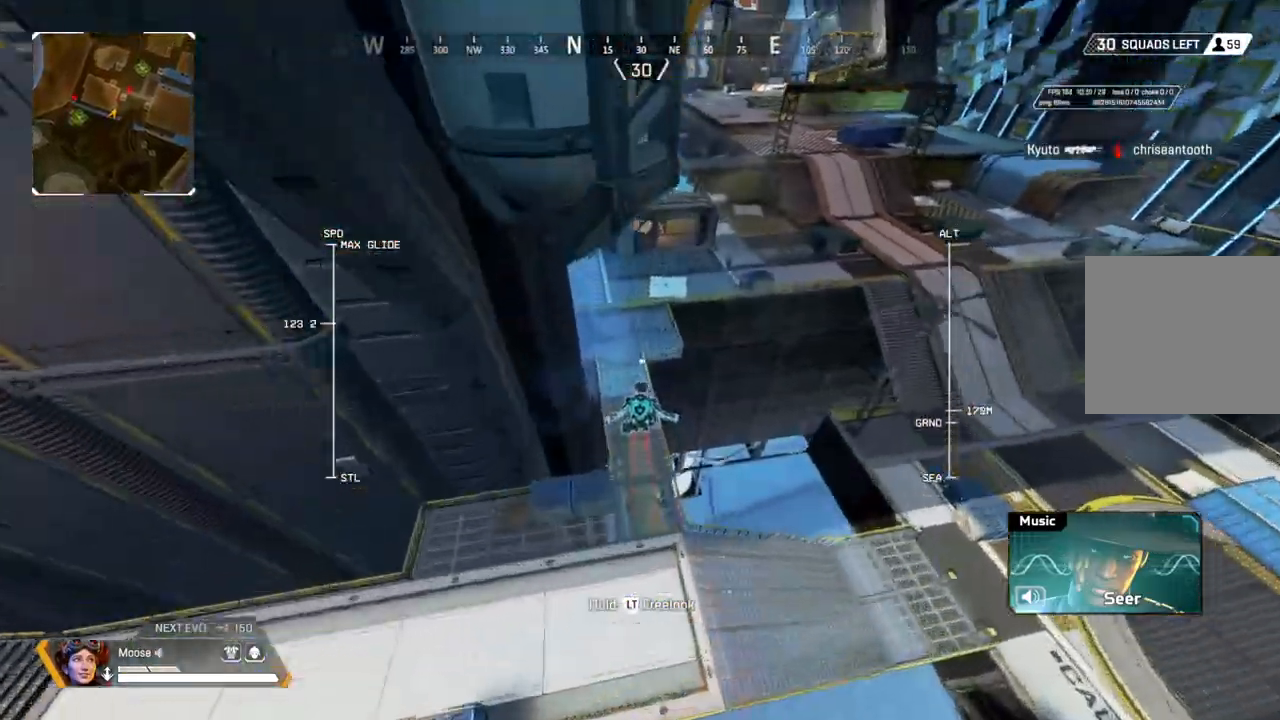
{"buttons": [], "left_stick": "up", "right_stick": "center", "events": []}
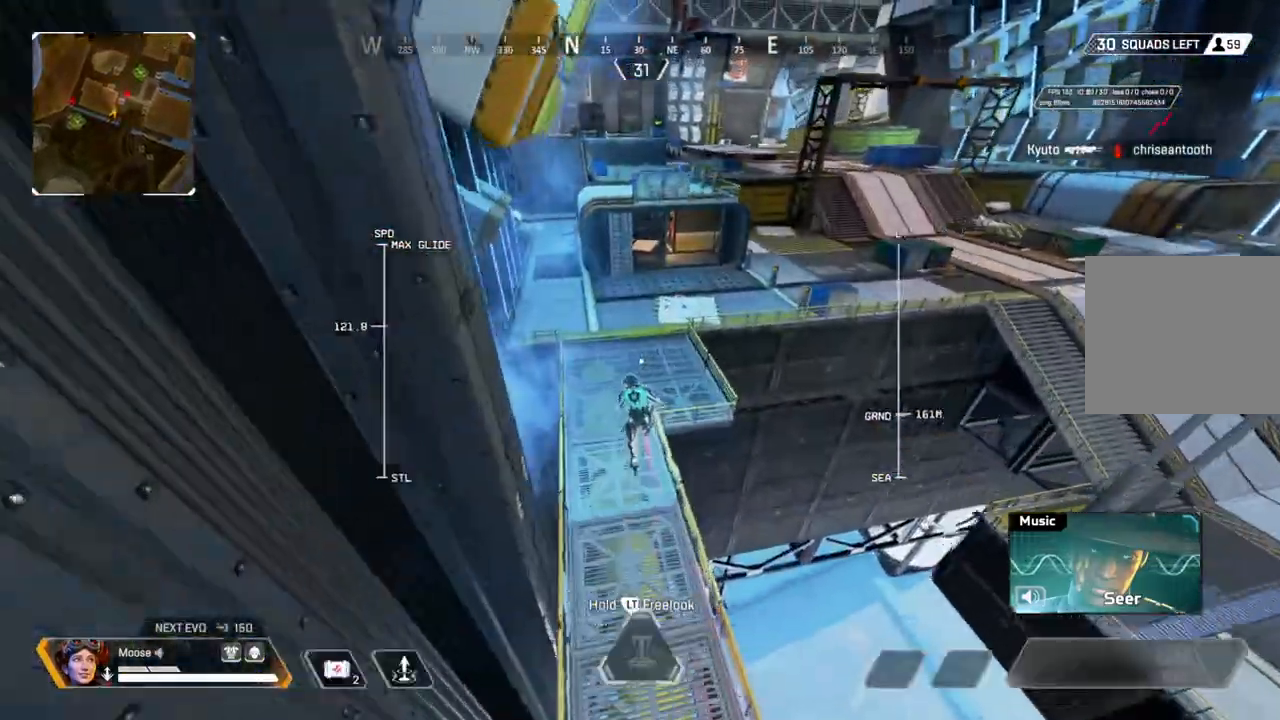
{"buttons": [], "left_stick": "right", "right_stick": "center", "events": [[383, "left_stick", "right"]]}
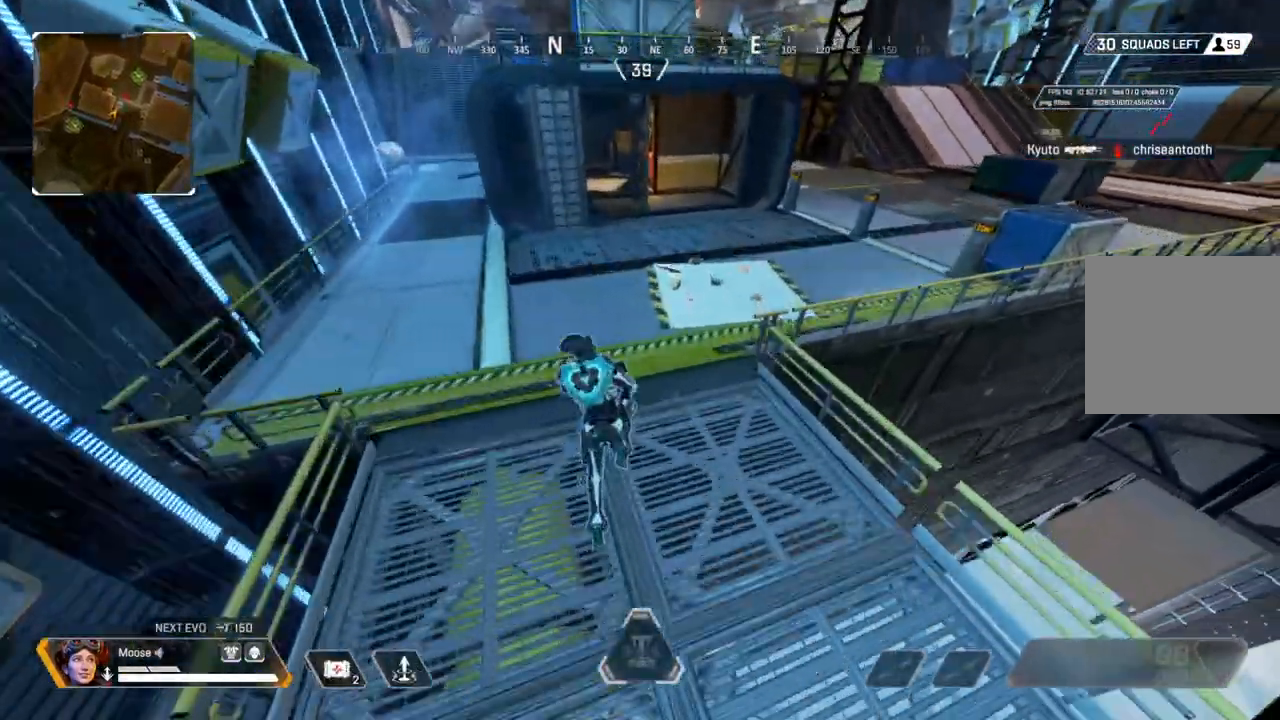
{"buttons": [], "left_stick": "down", "right_stick": "center", "events": [[167, "left_stick", "center"], [233, "left_stick", "down"]]}
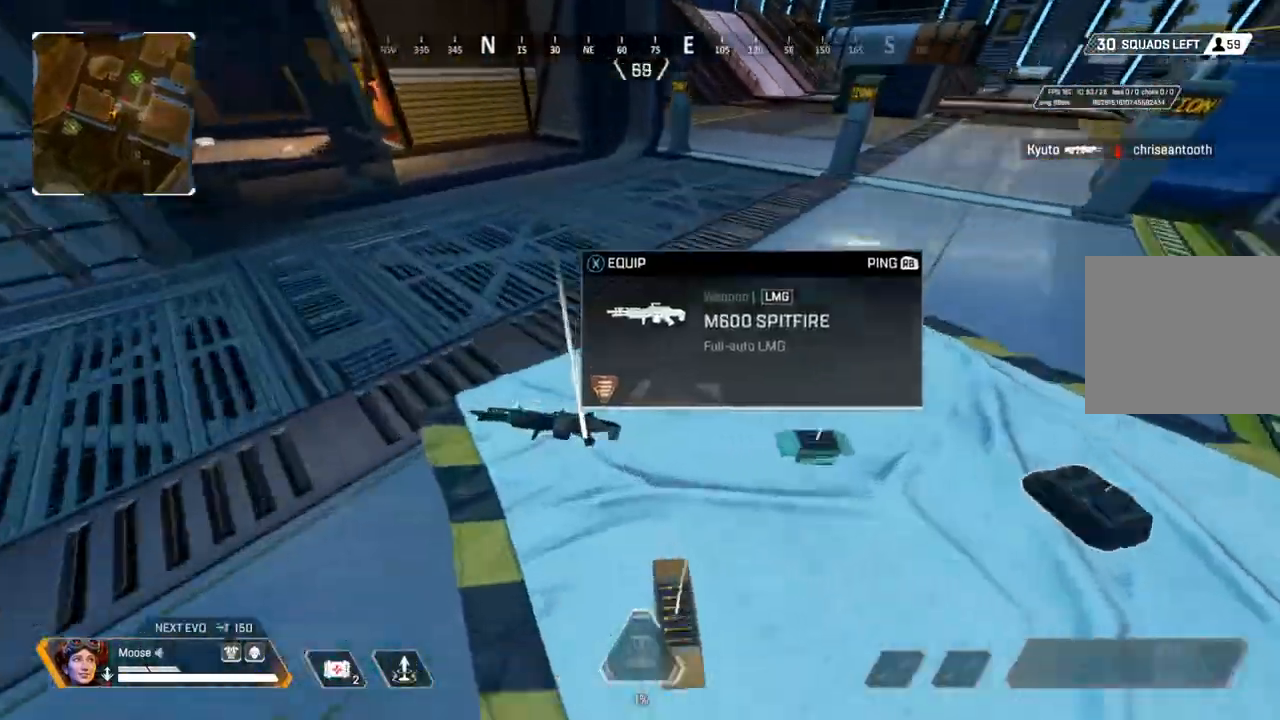
{"buttons": [], "left_stick": "up", "right_stick": "center", "events": [[17, "right_stick", "right"], [133, "right_stick", "center"], [350, "left_stick", "center"], [450, "left_stick", "up"]]}
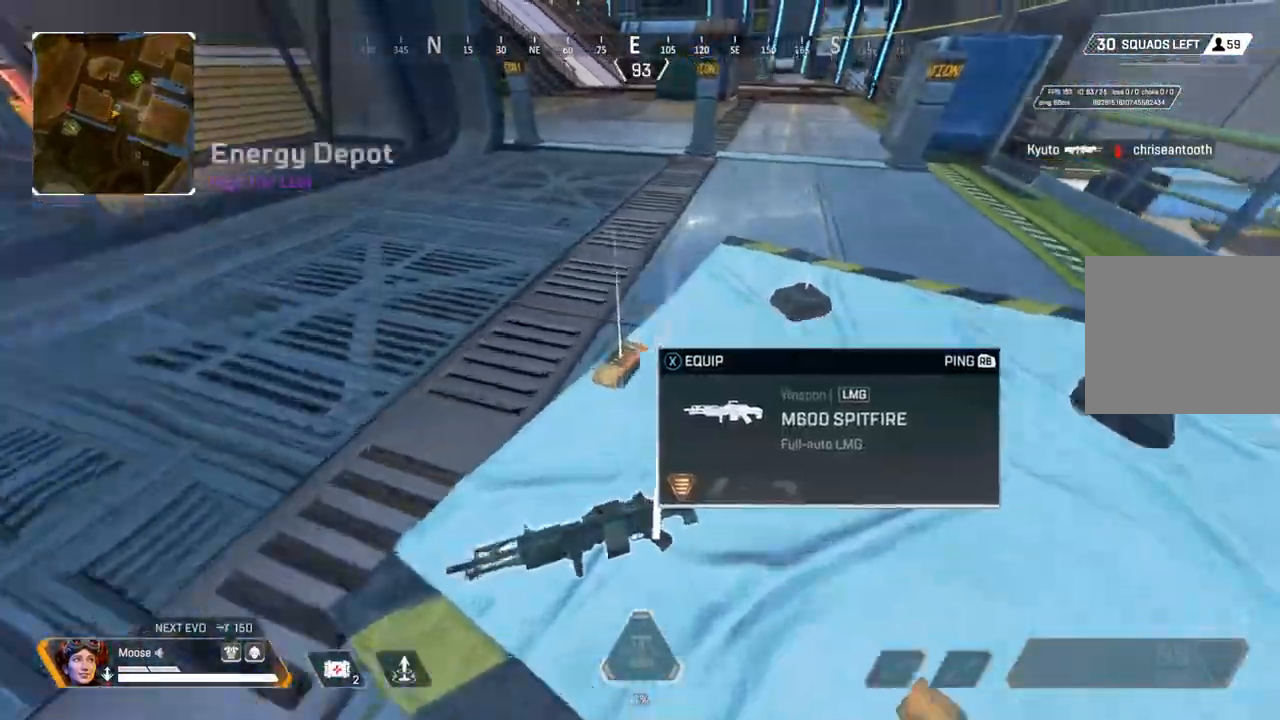
{"buttons": ["CIRCLE"], "left_stick": "right", "right_stick": "center"}
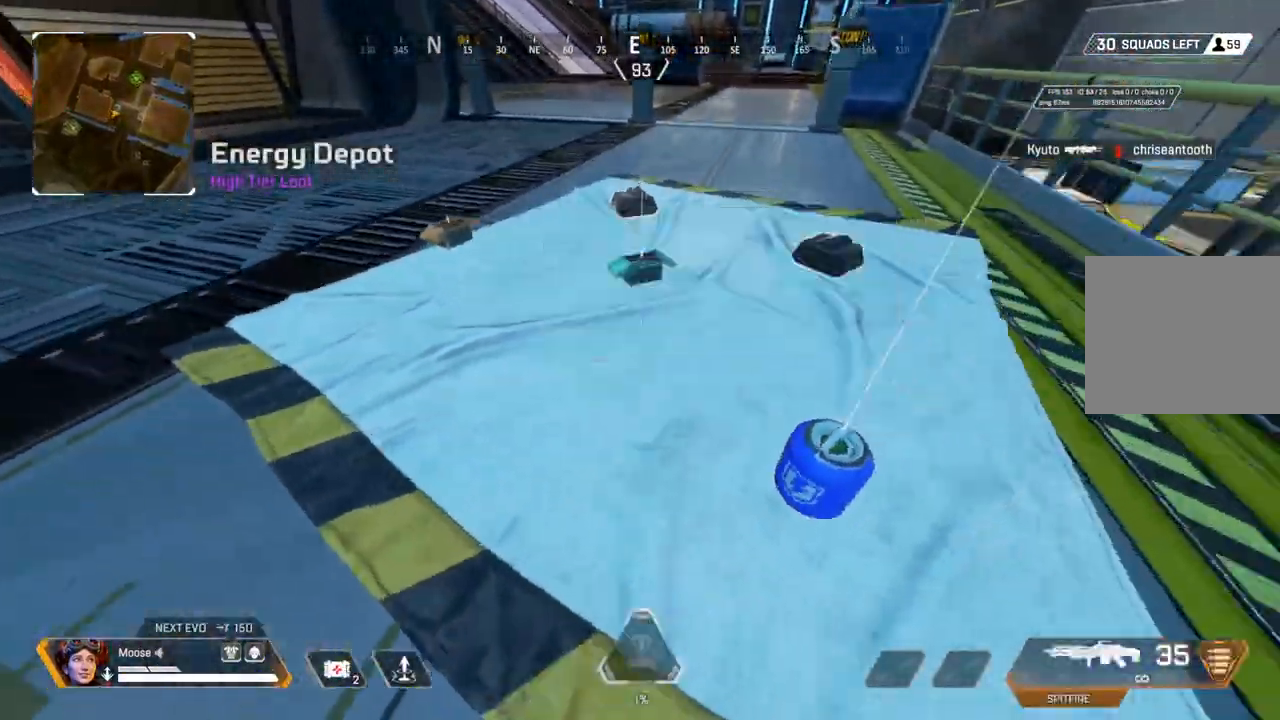
{"buttons": [], "left_stick": "up-right", "right_stick": "center", "events": [[83, "CIRCLE", "up"], [217, "SQUARE", "down"], [233, "left_stick", "down"], [300, "left_stick", "center"], [317, "SQUARE", "up"], [383, "left_stick", "up-right"]]}
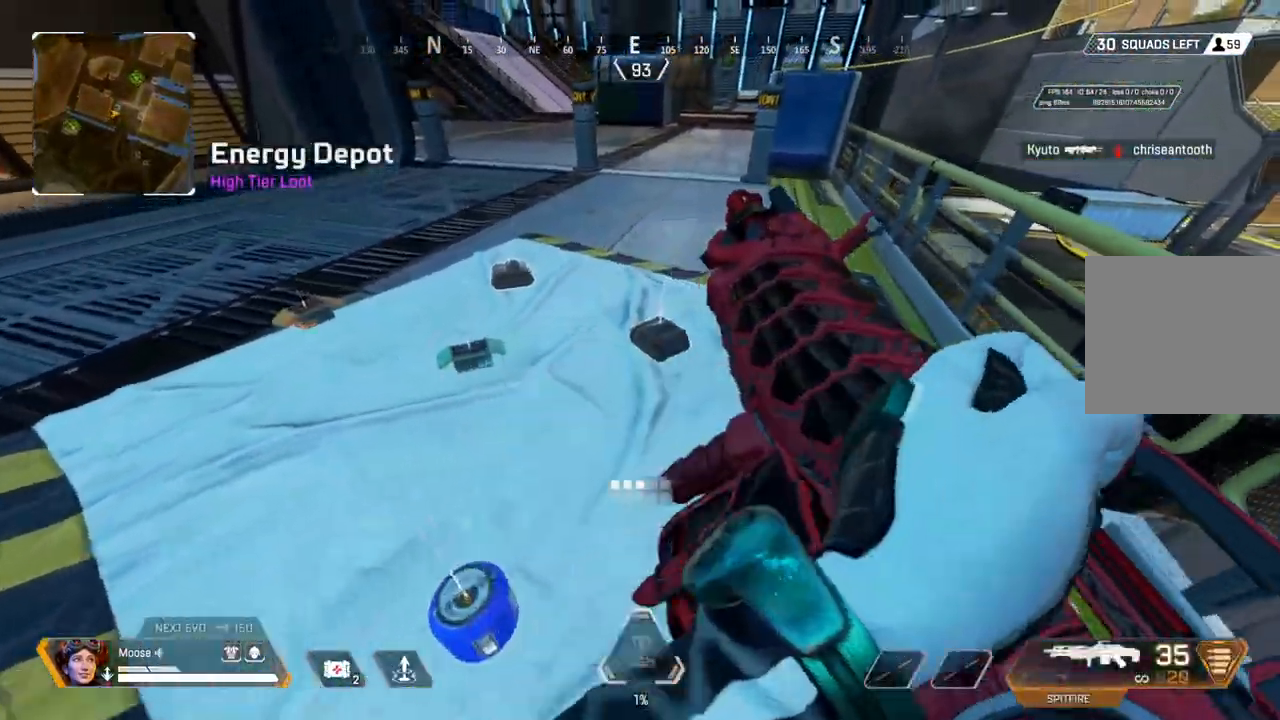
{"buttons": [], "left_stick": "up-left", "right_stick": "center", "events": [[133, "SQUARE", "down"], [183, "left_stick", "up-left"], [200, "SQUARE", "up"], [367, "right_stick", "up-left"], [467, "right_stick", "center"]]}
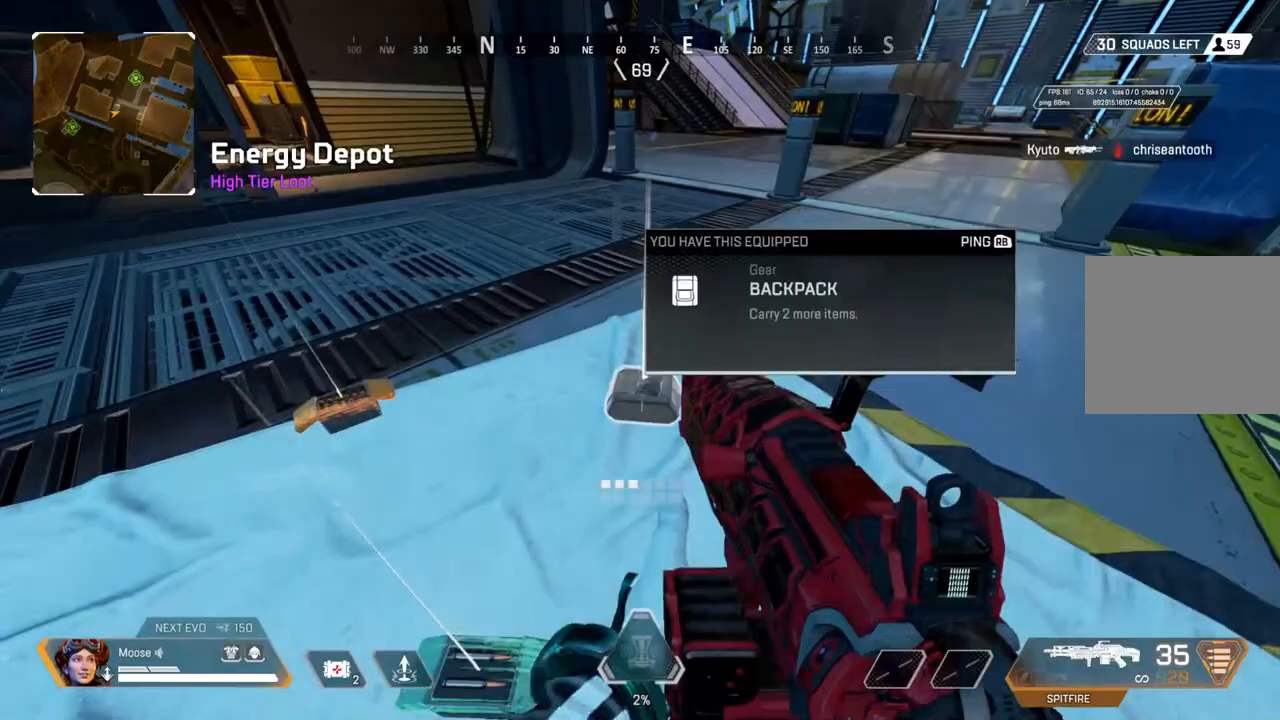
{"buttons": [], "left_stick": "down", "right_stick": "center", "events": [[67, "left_stick", "left"], [217, "right_stick", "up-left"], [317, "right_stick", "center"], [383, "left_stick", "down"], [400, "SQUARE", "down"], [467, "SQUARE", "up"]]}
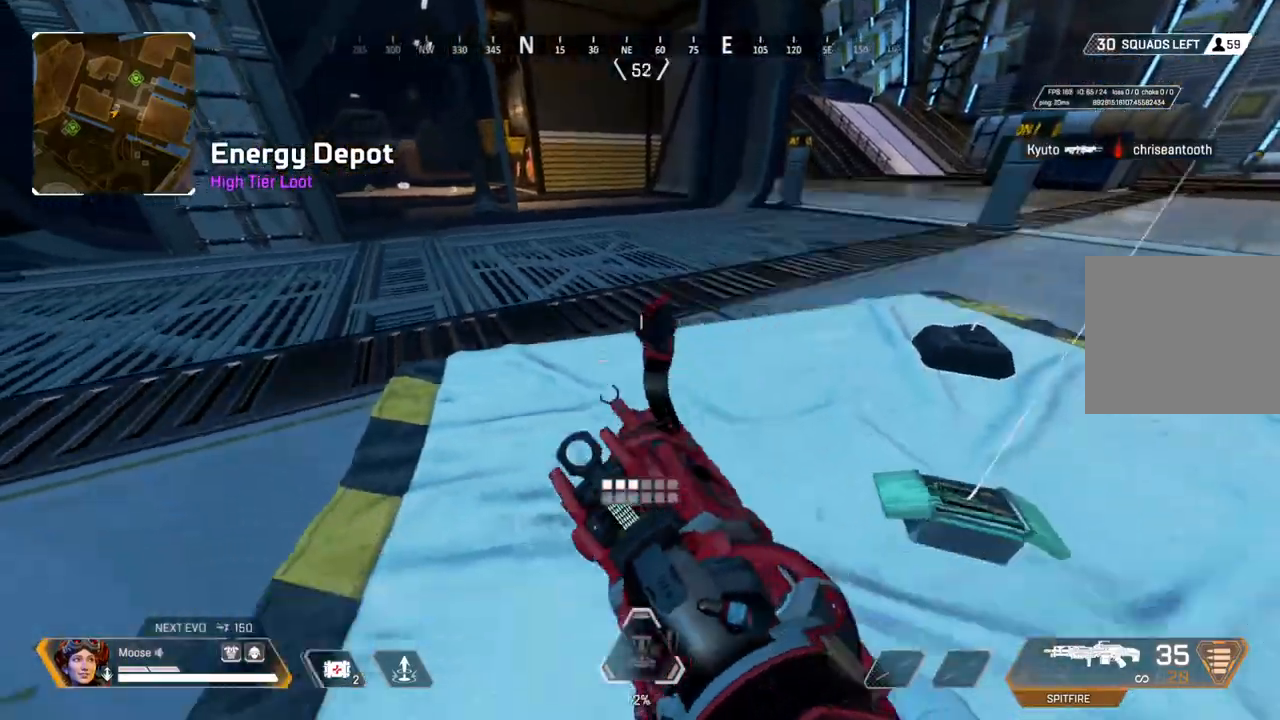
{"buttons": [], "left_stick": "up-right", "right_stick": "up-left"}
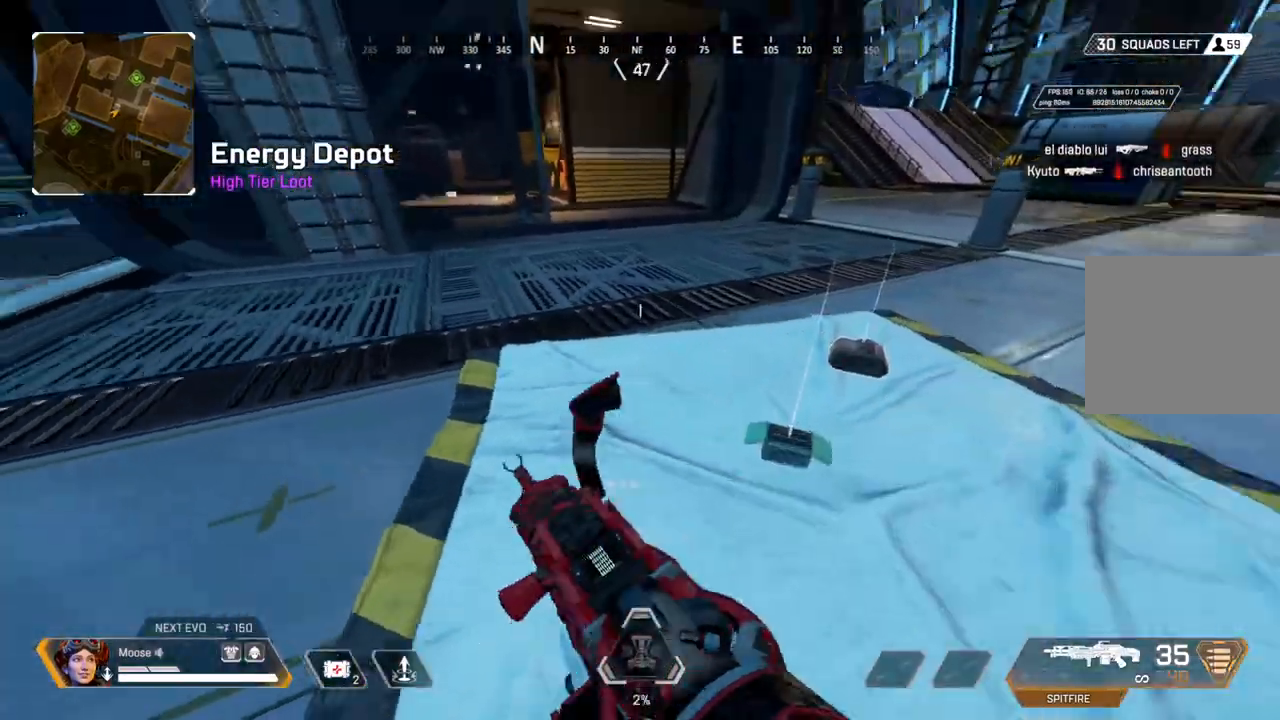
{"buttons": [], "left_stick": "up-right", "right_stick": "center", "events": [[83, "right_stick", "center"], [150, "CIRCLE", "down"], [200, "CIRCLE", "up"], [200, "TRIANGLE", "down"], [483, "TRIANGLE", "up"]]}
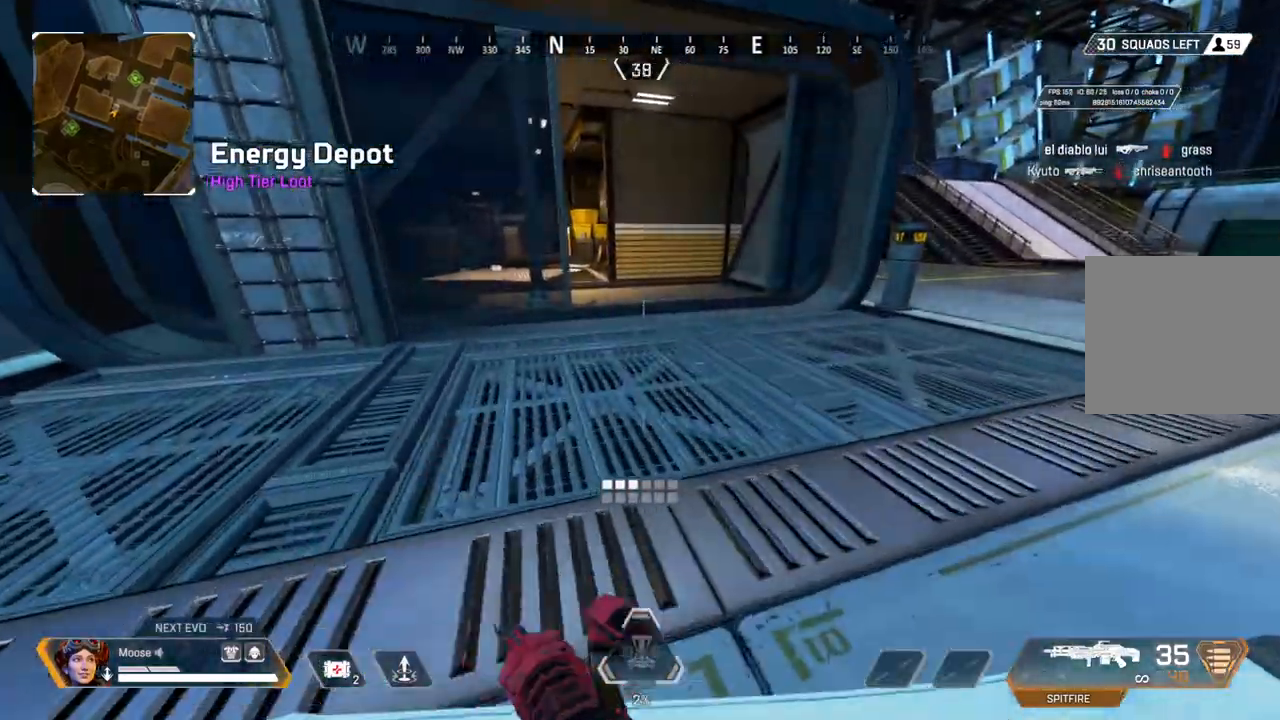
{"buttons": [], "left_stick": "up-right", "right_stick": "center", "events": [[200, "right_stick", "right"], [267, "right_stick", "center"]]}
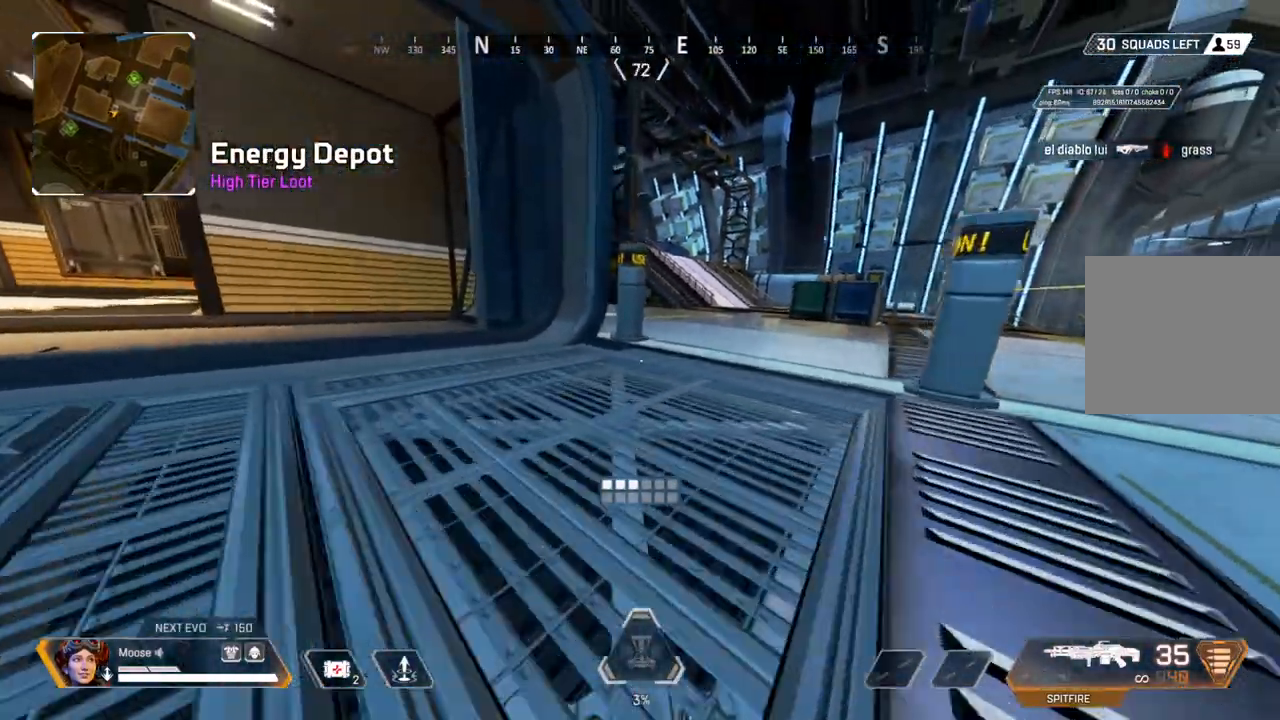
{"buttons": [], "left_stick": "left", "right_stick": "center", "events": [[200, "CIRCLE", "down"], [283, "CIRCLE", "up"], [317, "left_stick", "up-left"], [383, "left_stick", "left"]]}
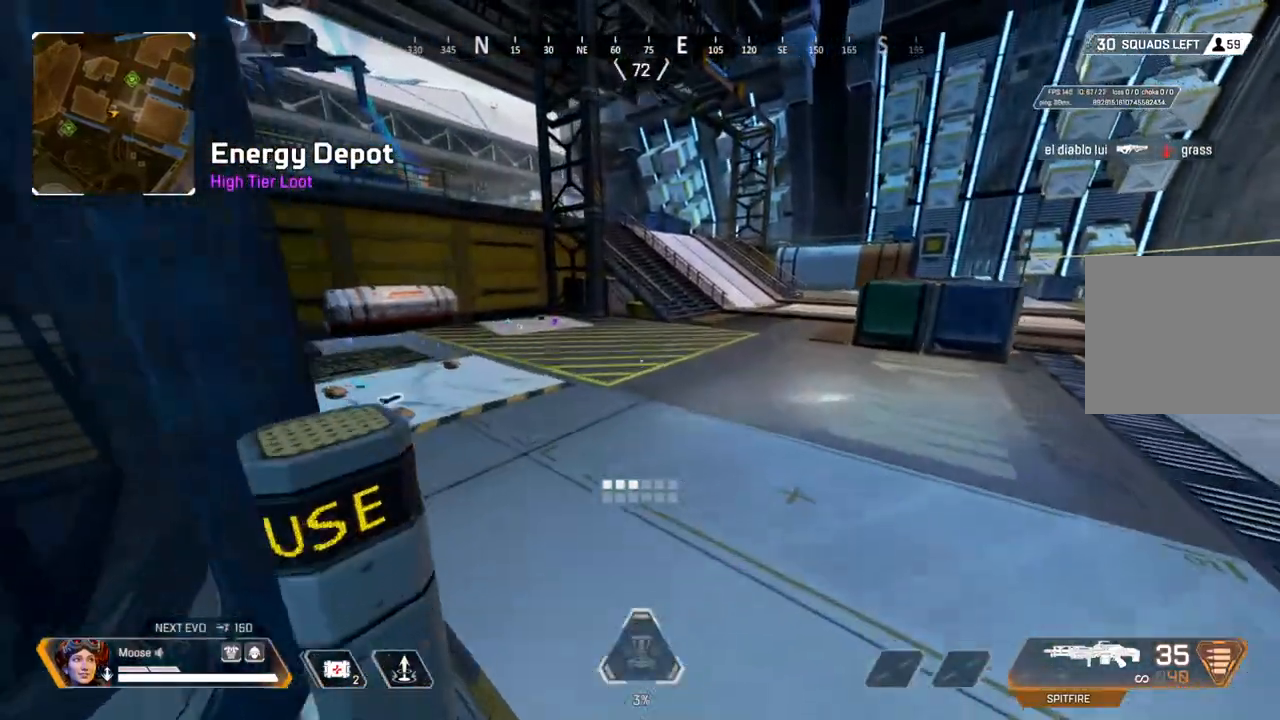
{"buttons": [], "left_stick": "up", "right_stick": "center", "events": [[83, "left_stick", "up"], [150, "right_stick", "left"], [267, "right_stick", "center"], [367, "right_stick", "left"], [483, "right_stick", "center"]]}
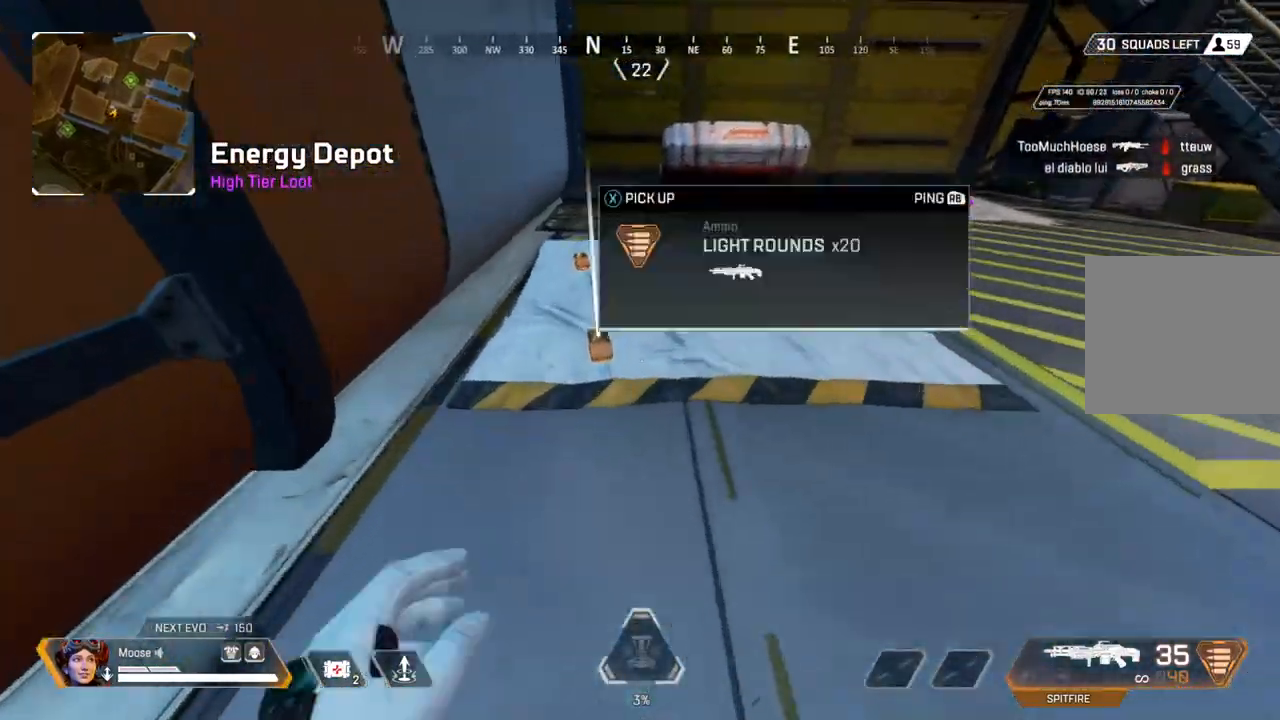
{"buttons": [], "left_stick": "down-right", "right_stick": "center", "events": [[267, "left_stick", "up-left"], [417, "SQUARE", "down"], [483, "SQUARE", "up"], [483, "left_stick", "down-right"]]}
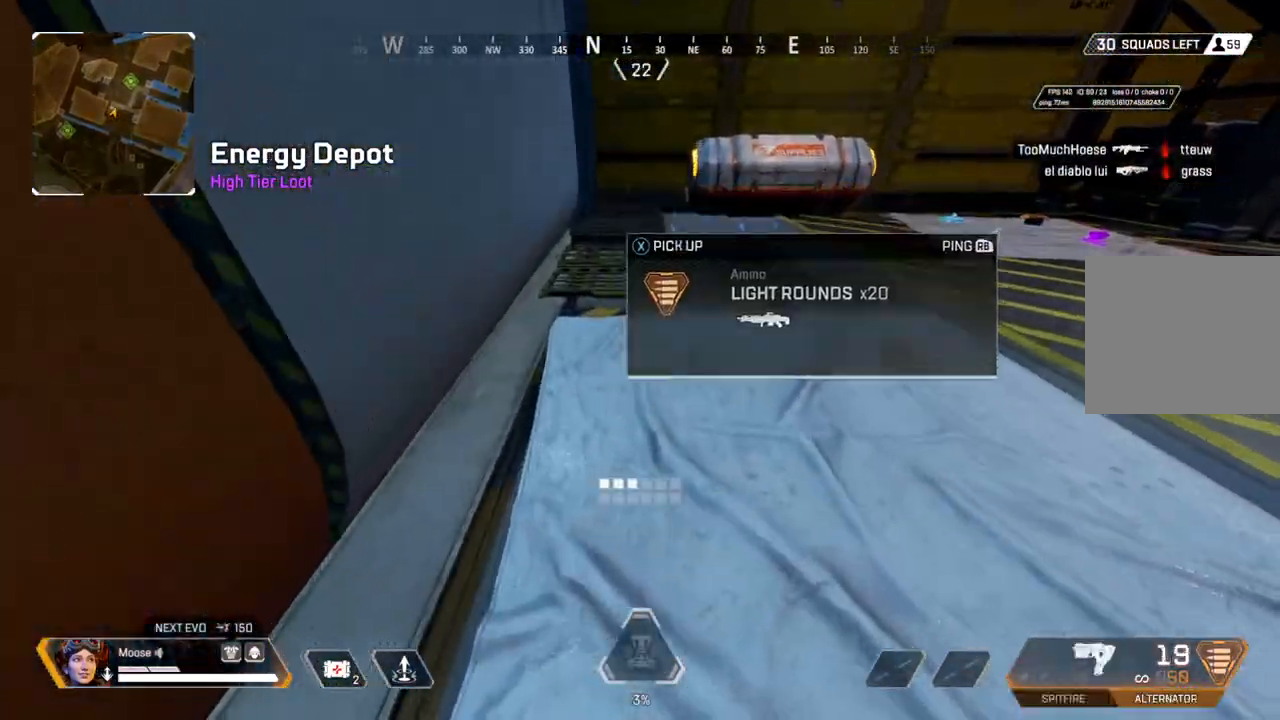
{"buttons": [], "left_stick": "up-right", "right_stick": "center", "events": [[167, "left_stick", "up-right"]]}
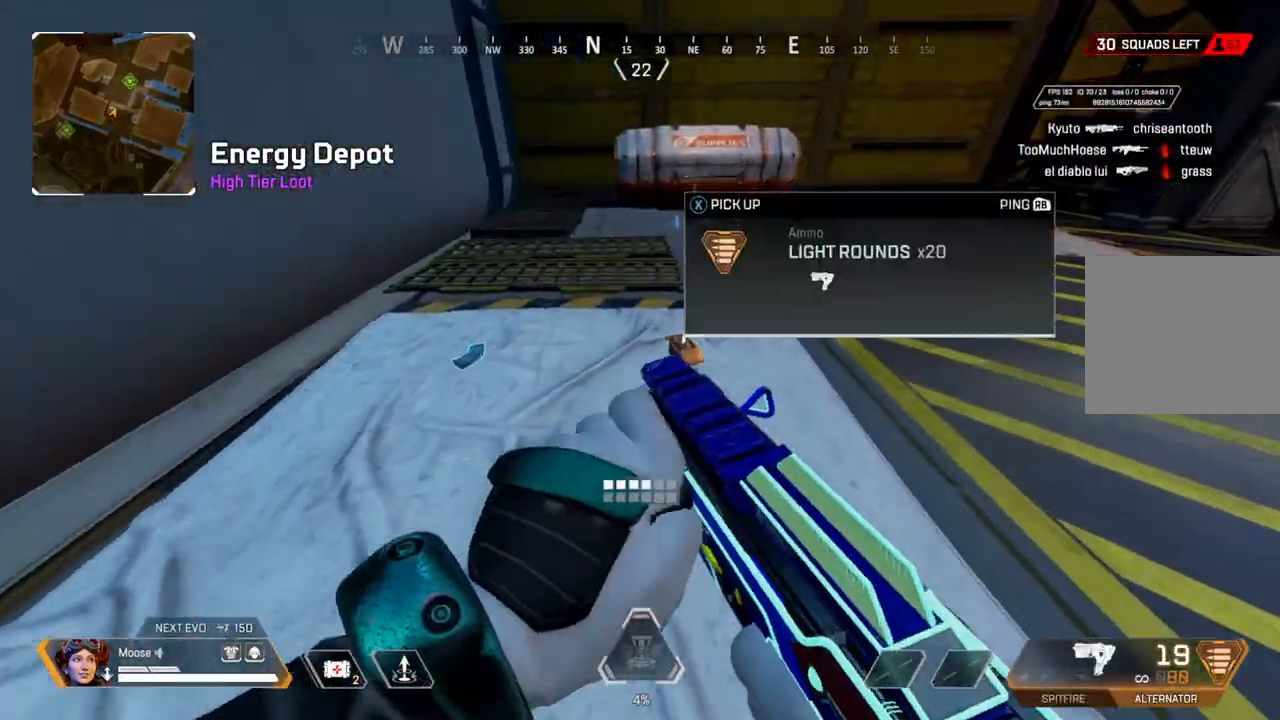
{"buttons": [], "left_stick": "up", "right_stick": "center", "events": [[17, "SQUARE", "down"], [100, "SQUARE", "up"], [267, "right_stick", "up-right"], [283, "left_stick", "up"], [383, "right_stick", "center"]]}
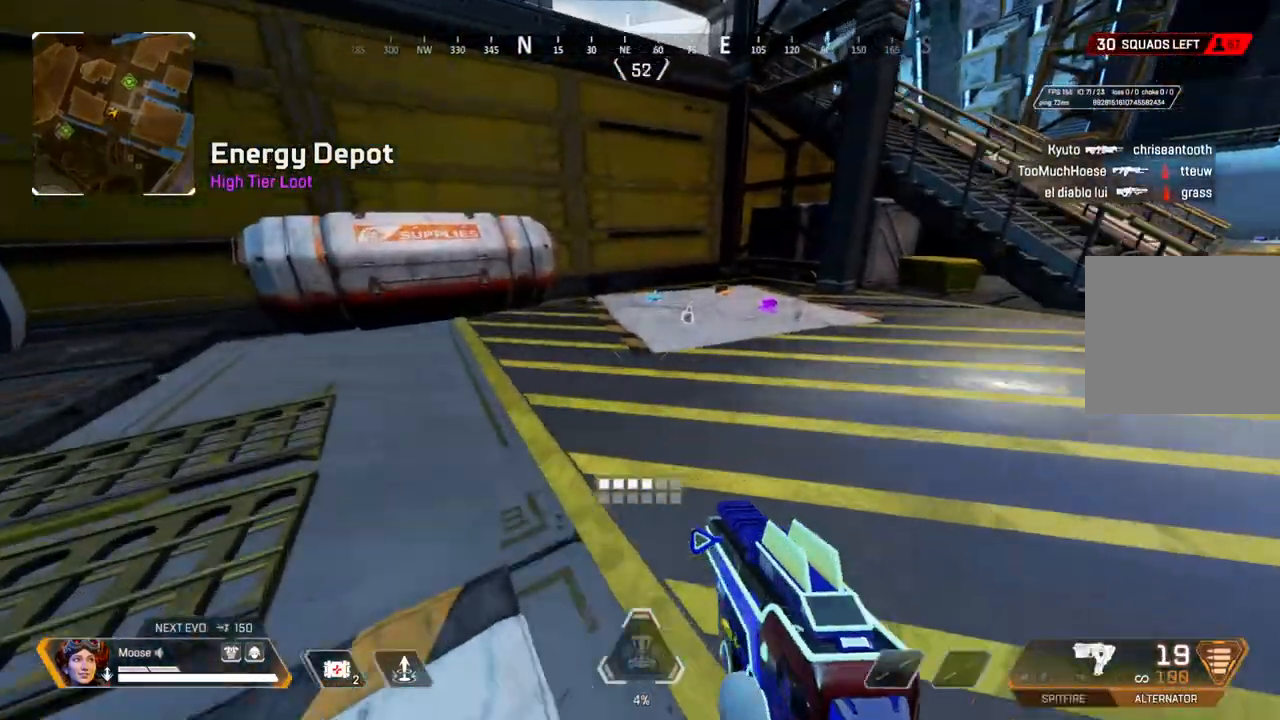
{"buttons": [], "left_stick": "up", "right_stick": "center", "events": [[33, "CIRCLE", "down"], [67, "right_stick", "right"], [117, "right_stick", "center"], [150, "CIRCLE", "up"], [283, "CIRCLE", "down"], [367, "SQUARE", "down"], [383, "CIRCLE", "up"], [450, "SQUARE", "up"]]}
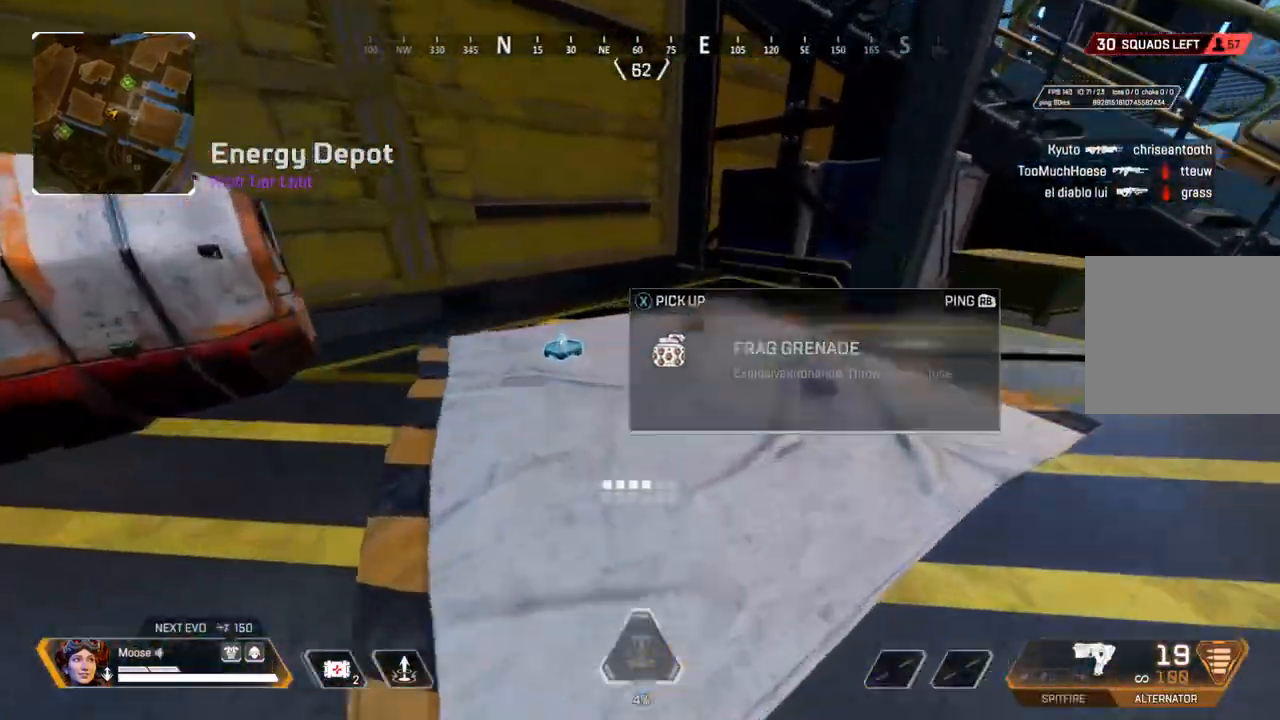
{"buttons": [], "left_stick": "up-left", "right_stick": "center"}
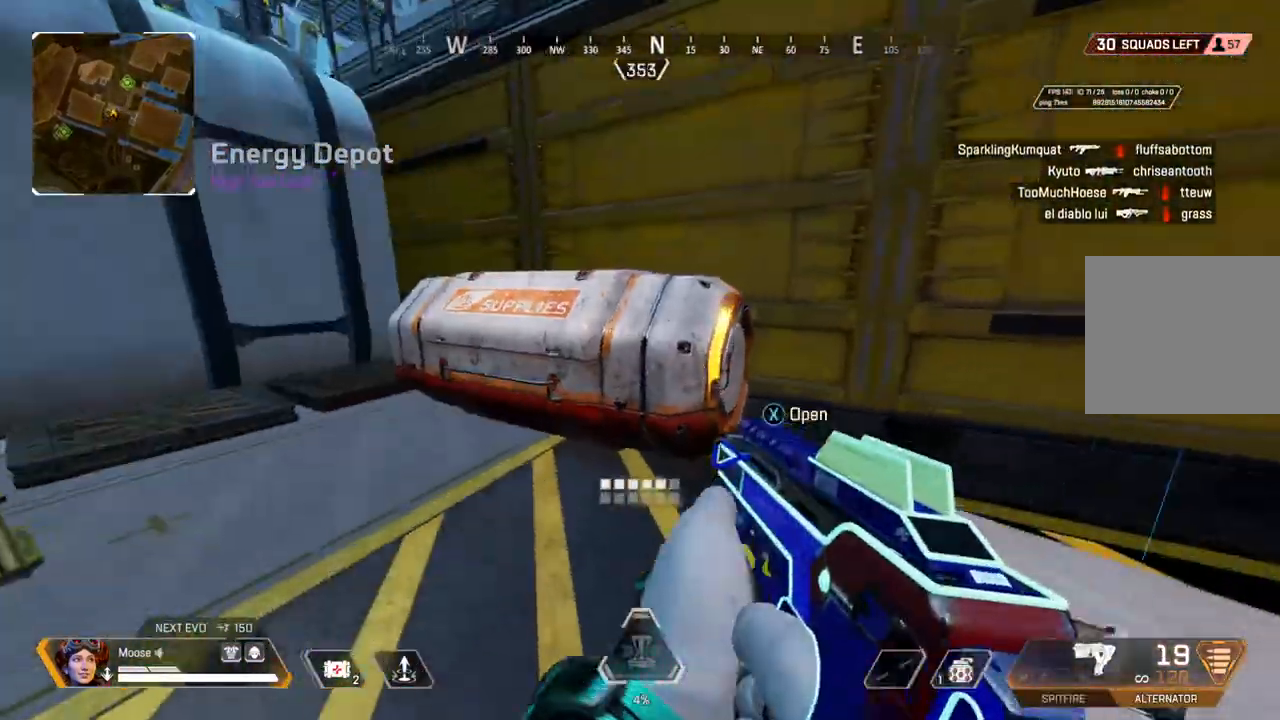
{"buttons": [], "left_stick": "down-left", "right_stick": "center", "events": [[83, "SQUARE", "down"], [167, "SQUARE", "up"], [217, "left_stick", "down-left"], [300, "TRIANGLE", "down"], [383, "TRIANGLE", "up"]]}
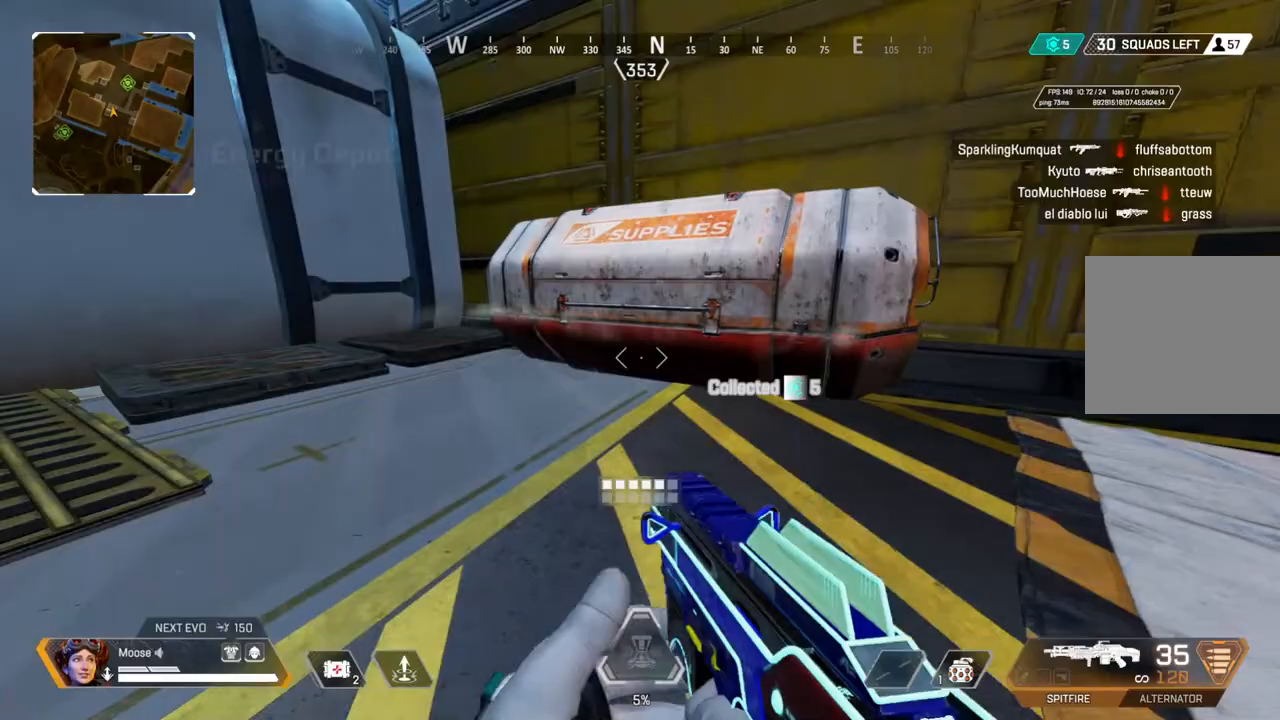
{"buttons": ["CIRCLE"], "left_stick": "up", "right_stick": "center", "events": [[33, "left_stick", "center"], [100, "right_stick", "up-right"], [150, "right_stick", "center"], [267, "left_stick", "up-left"], [333, "left_stick", "up"], [417, "CIRCLE", "down"]]}
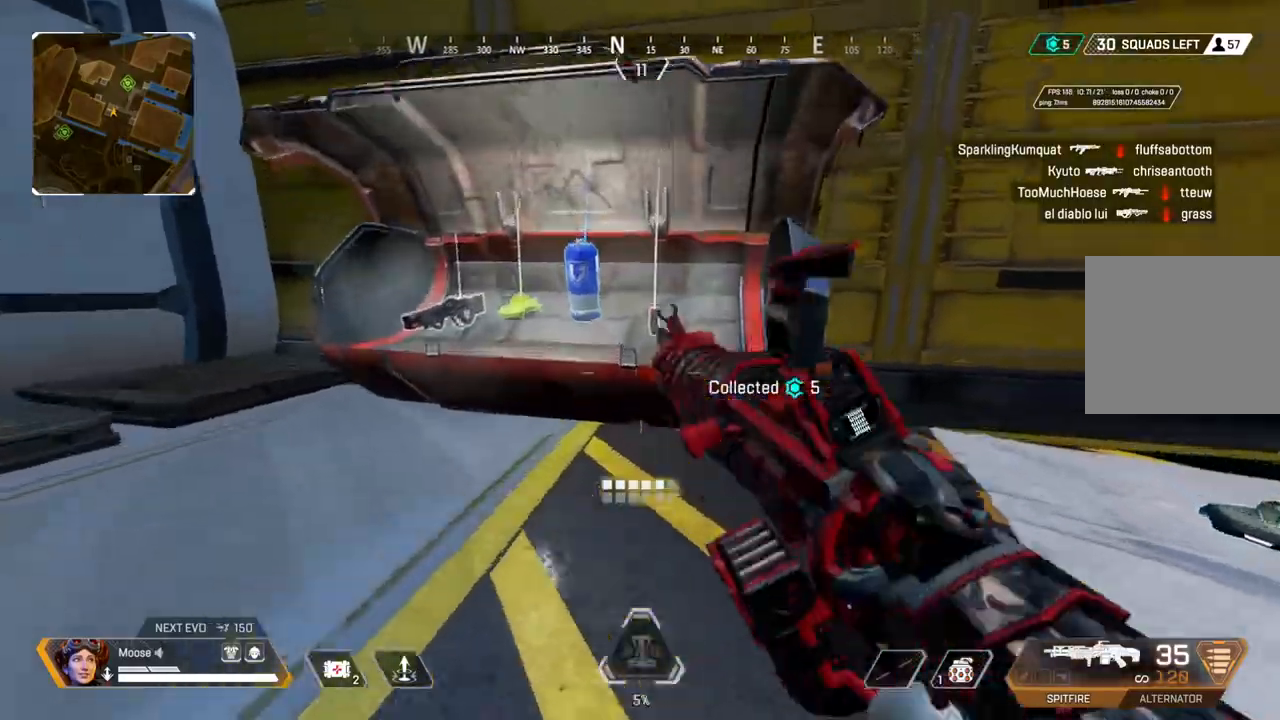
{"buttons": [], "left_stick": "left", "right_stick": "center", "events": [[50, "CIRCLE", "up"], [217, "SQUARE", "down"], [217, "left_stick", "center"], [300, "SQUARE", "up"], [333, "left_stick", "up-left"], [383, "SQUARE", "down"], [400, "left_stick", "left"], [500, "SQUARE", "up"]]}
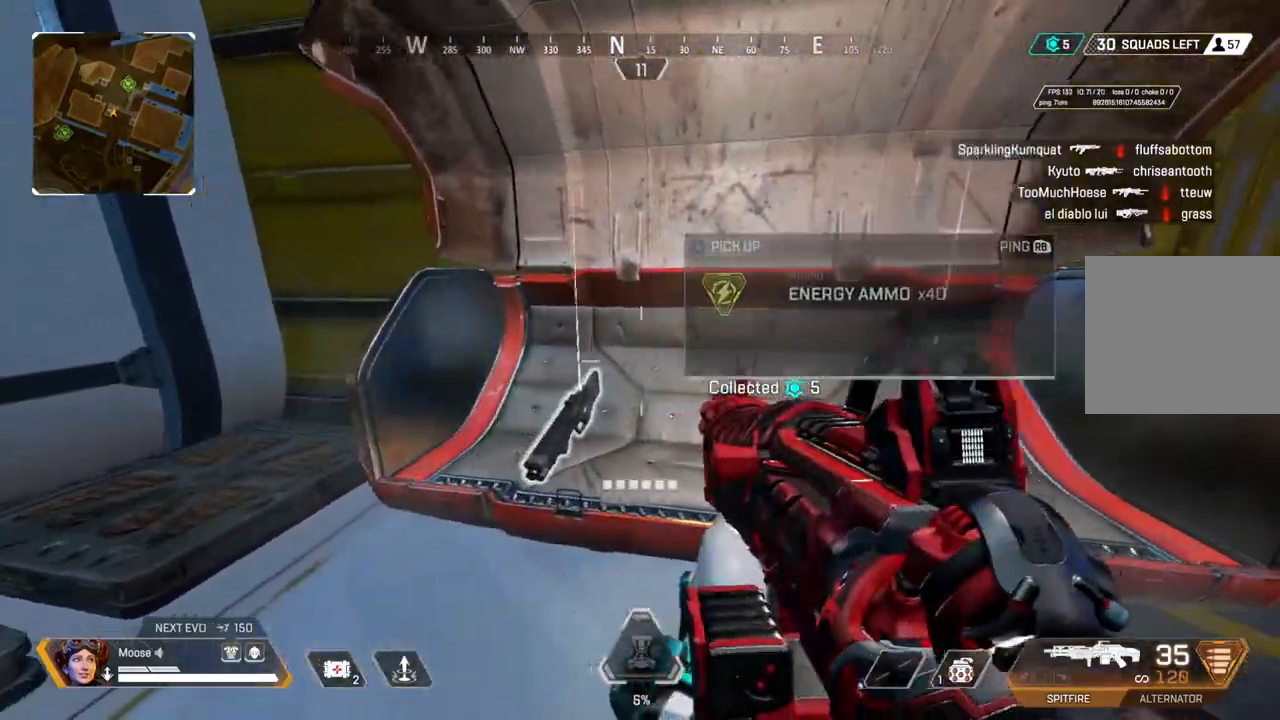
{"buttons": ["SQUARE"], "left_stick": "down", "right_stick": "center"}
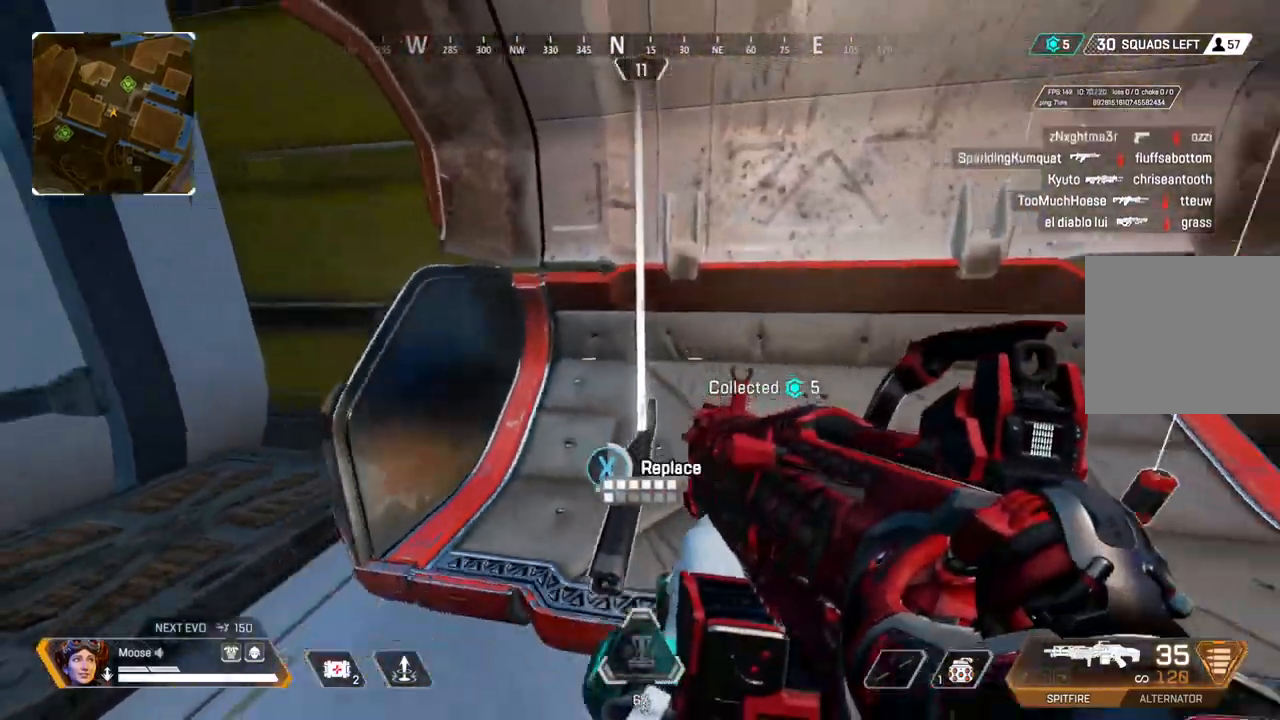
{"buttons": [], "left_stick": "up", "right_stick": "center", "events": [[167, "SQUARE", "up"], [217, "left_stick", "right"], [300, "right_stick", "down-right"], [367, "left_stick", "up-right"], [400, "right_stick", "right"], [500, "left_stick", "up"], [500, "right_stick", "center"]]}